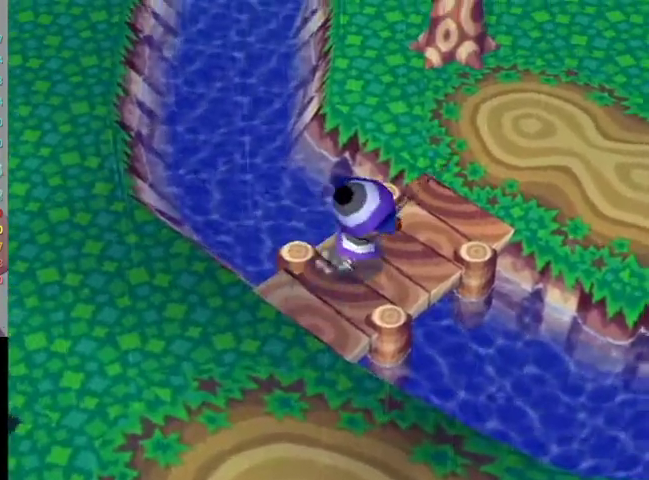
Gameplay with a controller (Nintendo layout); each line is a JSON object with the inputs held at the frame after it. "button_events" lists button changes between this image and that frame as [ms after this image, input, new state], when the widget could be followed in between (sticks are given only as held states). Not read: L3 R3.
{"buttons": ["L1"], "left_stick": "right", "right_stick": "center", "button_events": []}
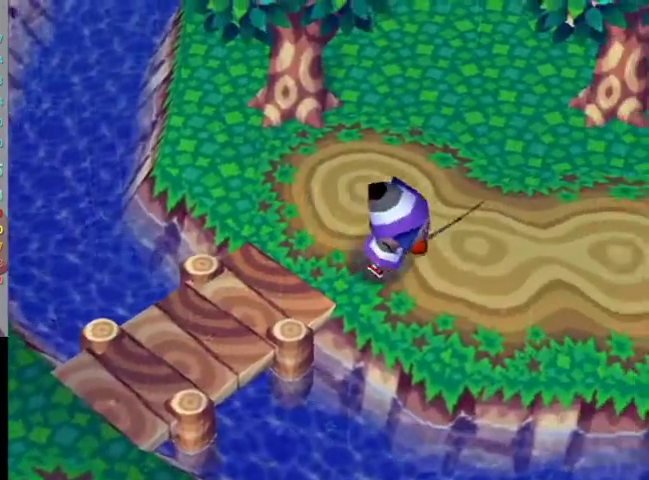
{"buttons": ["L1"], "left_stick": "right", "right_stick": "center", "button_events": []}
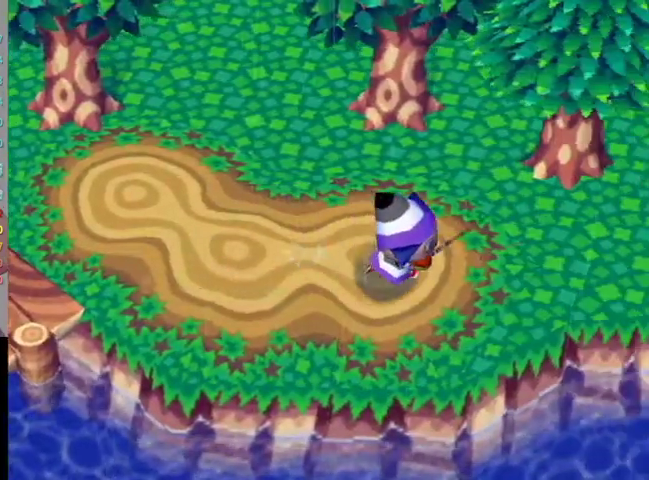
{"buttons": ["L1"], "left_stick": "right", "right_stick": "center", "button_events": []}
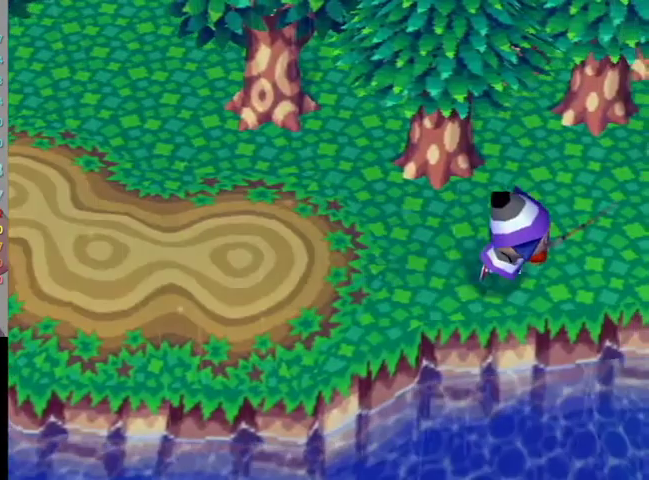
{"buttons": [], "left_stick": "center", "right_stick": "center", "button_events": [[300, "L1", "up"]]}
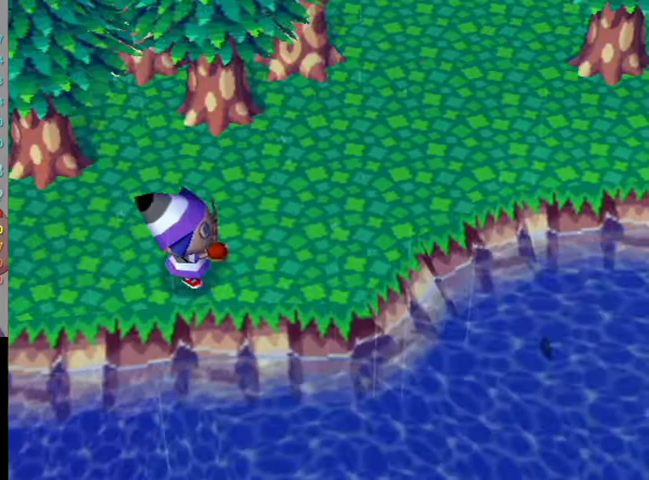
{"buttons": [], "left_stick": "center", "right_stick": "center", "button_events": []}
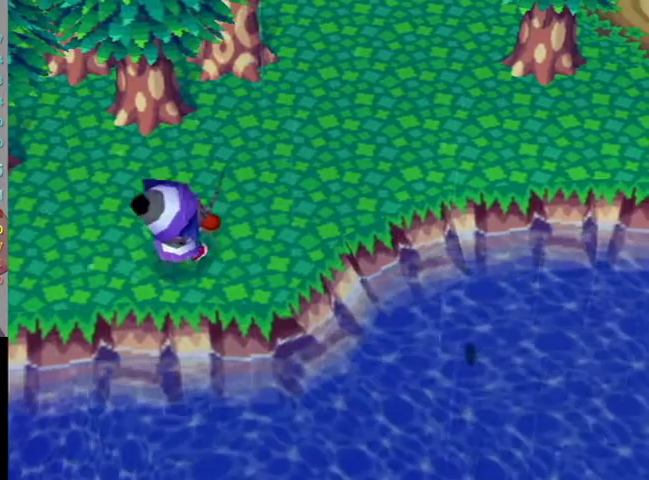
{"buttons": ["A"], "left_stick": "center", "right_stick": "center", "button_events": [[333, "A", "down"]]}
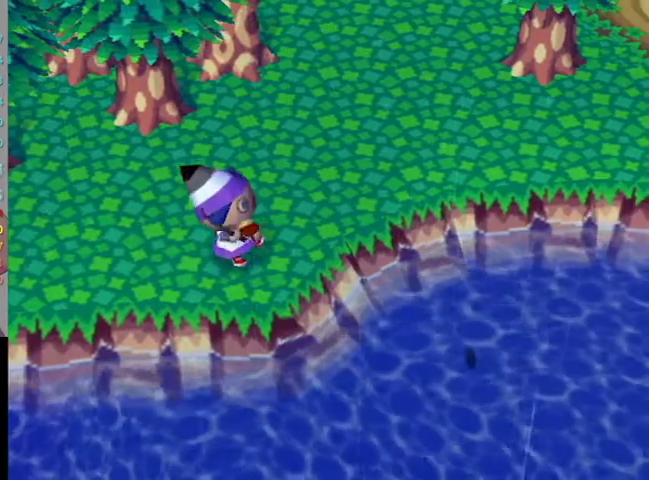
{"buttons": [], "left_stick": "center", "right_stick": "center", "button_events": [[33, "A", "up"]]}
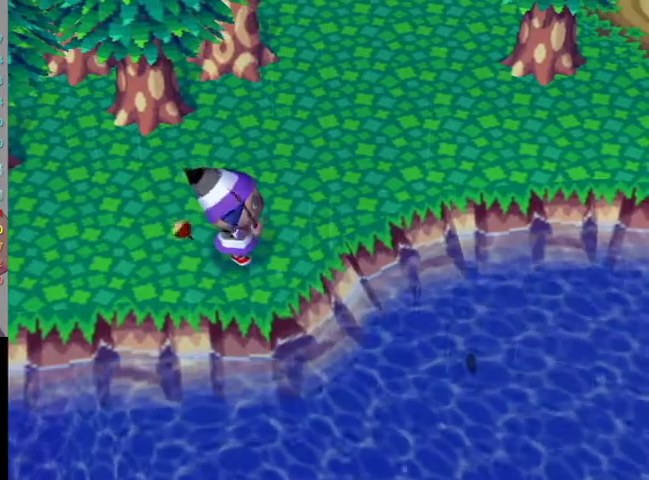
{"buttons": ["A"], "left_stick": "center", "right_stick": "center", "button_events": [[467, "A", "down"]]}
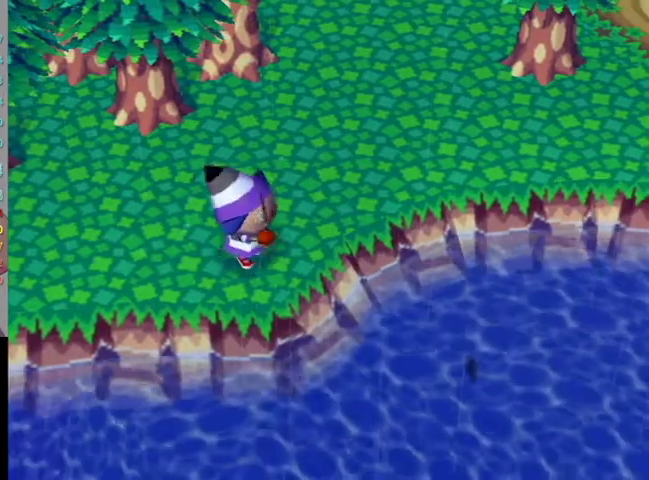
{"buttons": [], "left_stick": "center", "right_stick": "center", "button_events": [[133, "A", "up"]]}